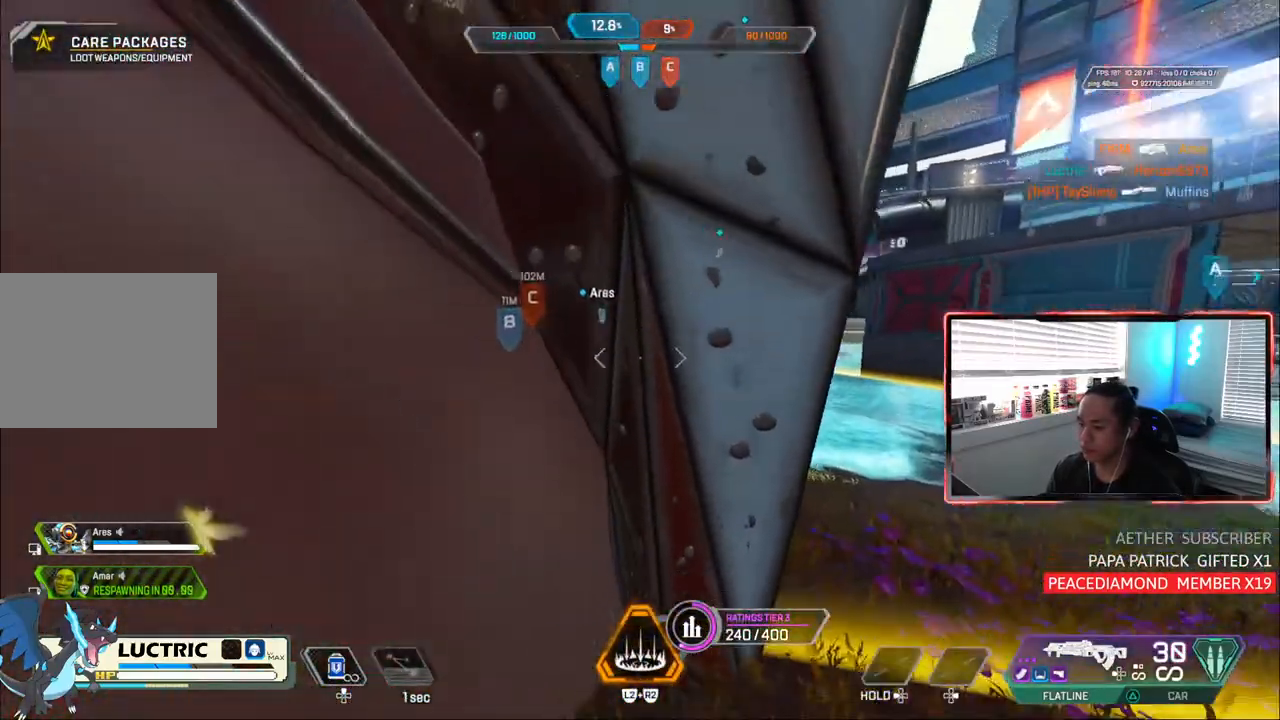
Gameplay with a controller (PlayStation layout); each line is a JSON object with the inputs held at the frame after it (dt_ms = milliseconds from this image to that frame). "events" lists button and stick changes between this image and that frame as [ms after this image, input, new state], when the widget could be followed in between. Not read: L3.
{"dt_ms": 500, "buttons": [], "left_stick": "down", "right_stick": "center", "events": [[33, "left_stick", "down-right"], [67, "right_stick", "left"], [167, "left_stick", "down"], [350, "right_stick", "center"]]}
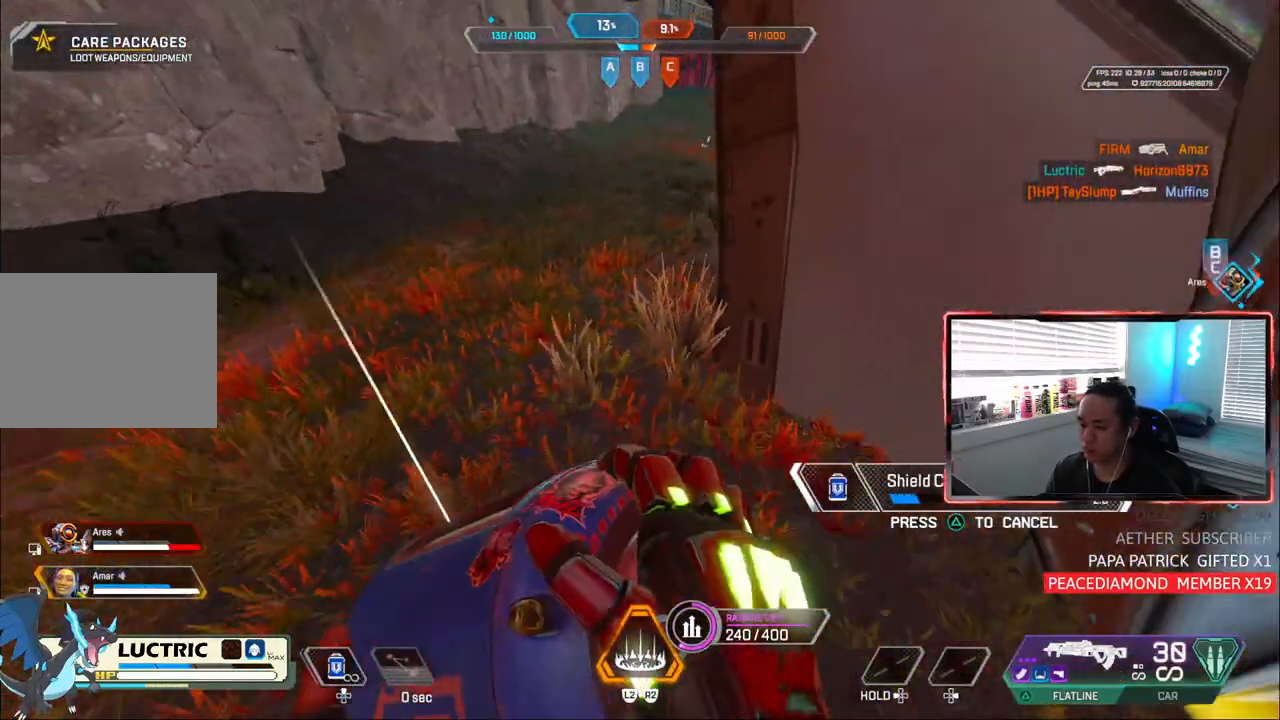
{"dt_ms": 500, "buttons": [], "left_stick": "center", "right_stick": "left", "events": [[67, "left_stick", "center"], [117, "right_stick", "left"]]}
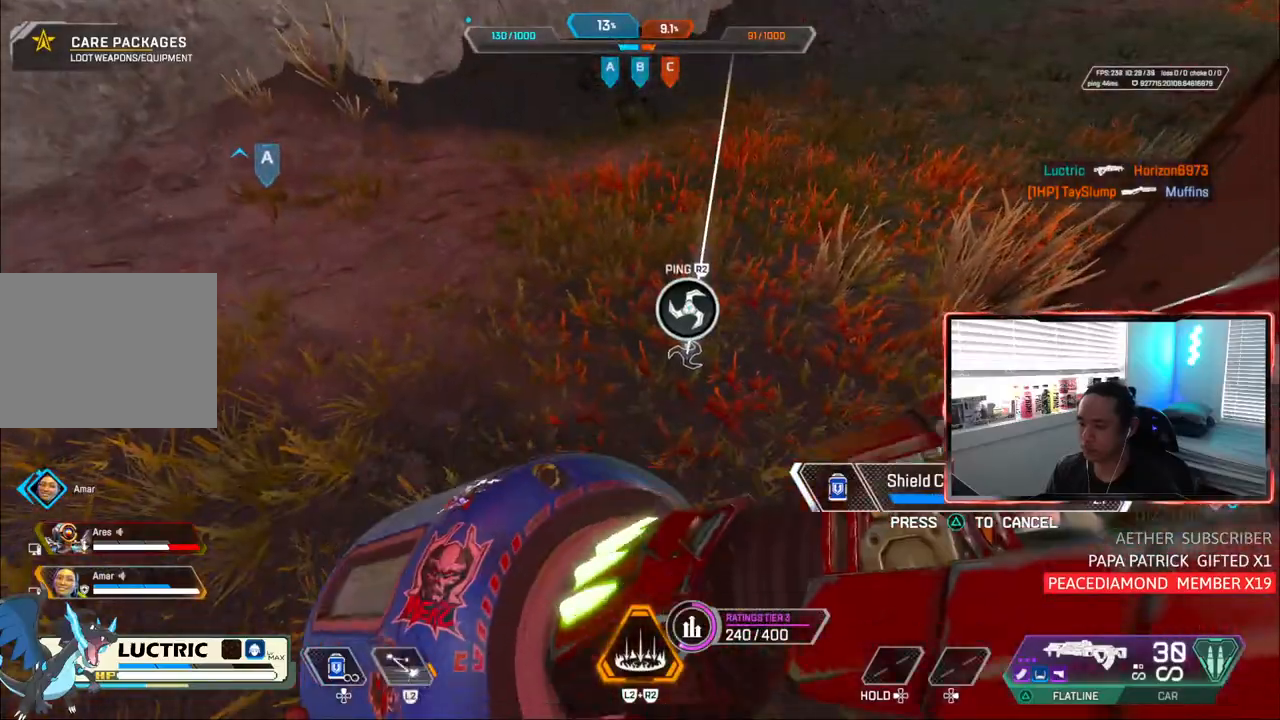
{"dt_ms": 500, "buttons": [], "left_stick": "left", "right_stick": "up-right", "events": [[67, "left_stick", "up"], [117, "right_stick", "up-right"], [483, "left_stick", "left"]]}
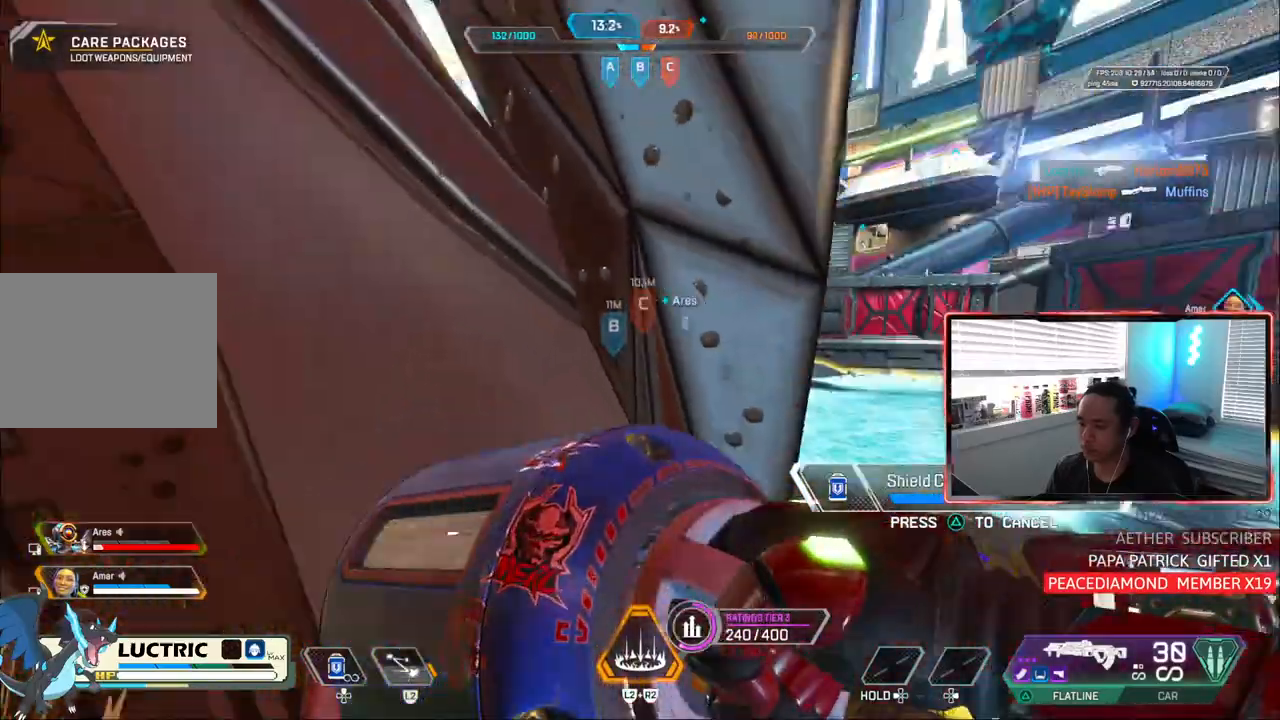
{"dt_ms": 1000, "buttons": [], "left_stick": "up", "right_stick": "center"}
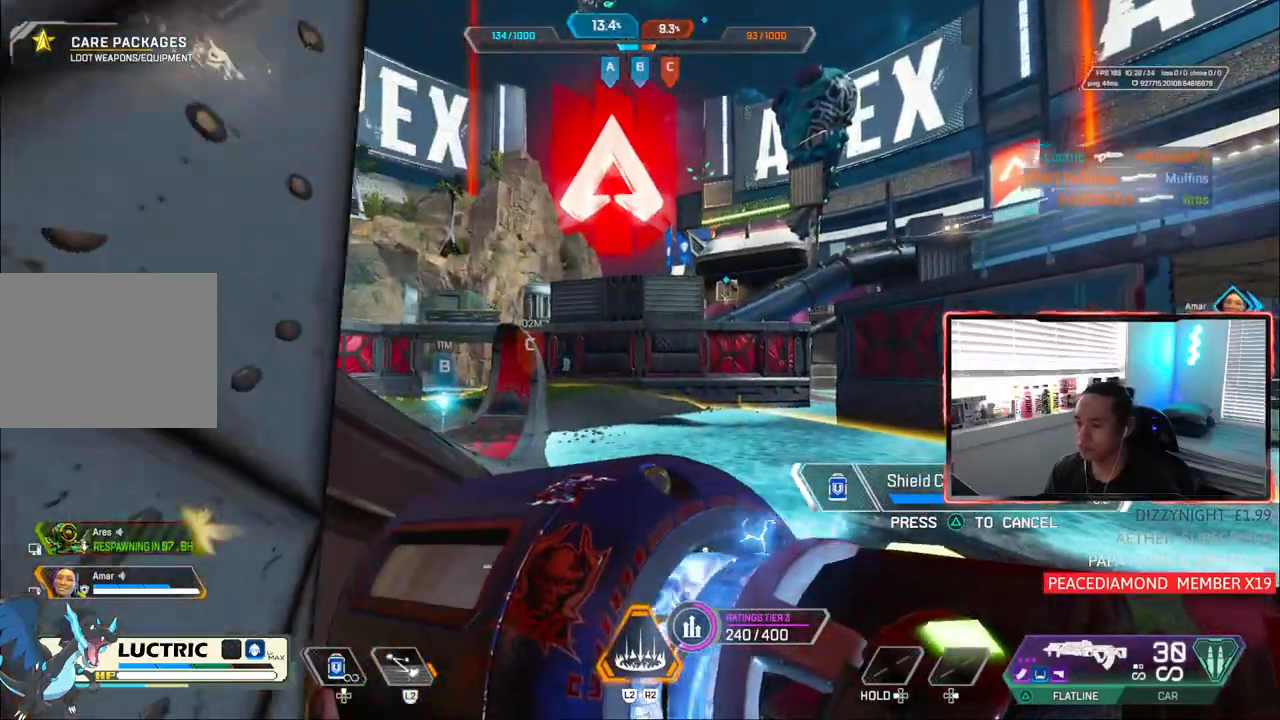
{"dt_ms": 1000, "buttons": [], "left_stick": "down-left", "right_stick": "center"}
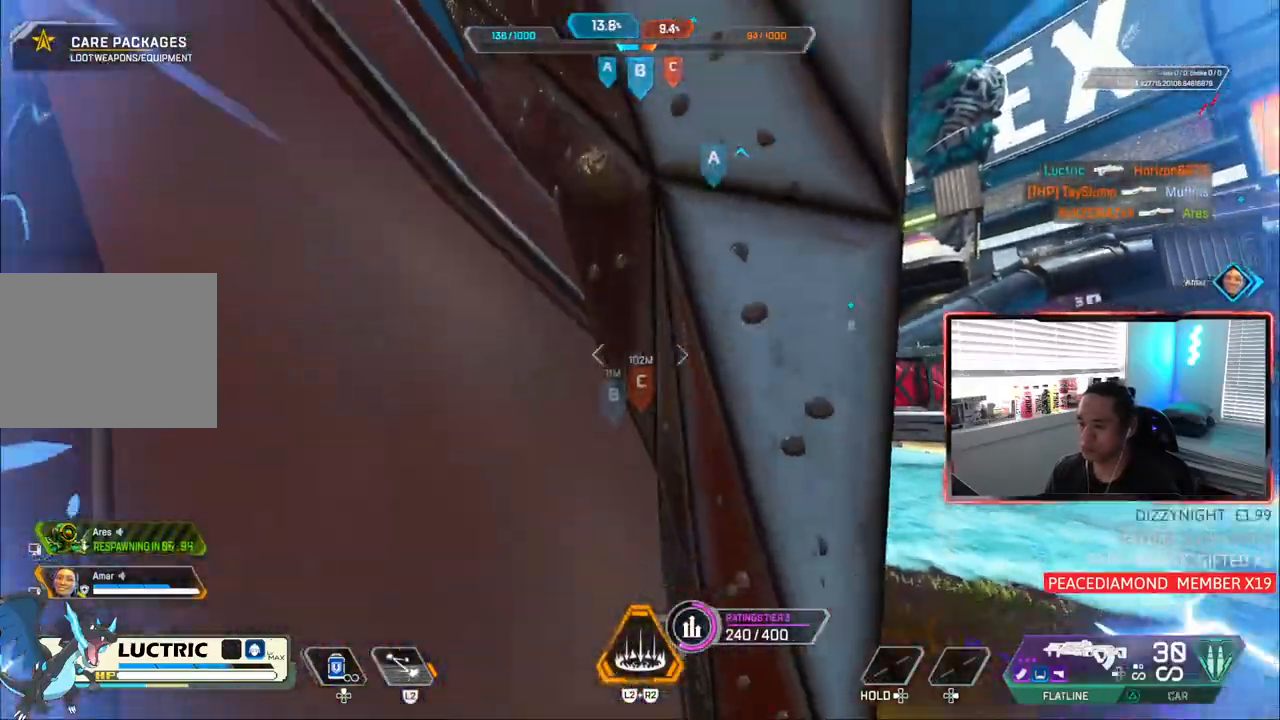
{"dt_ms": 500, "buttons": [], "left_stick": "down-left", "right_stick": "center", "events": []}
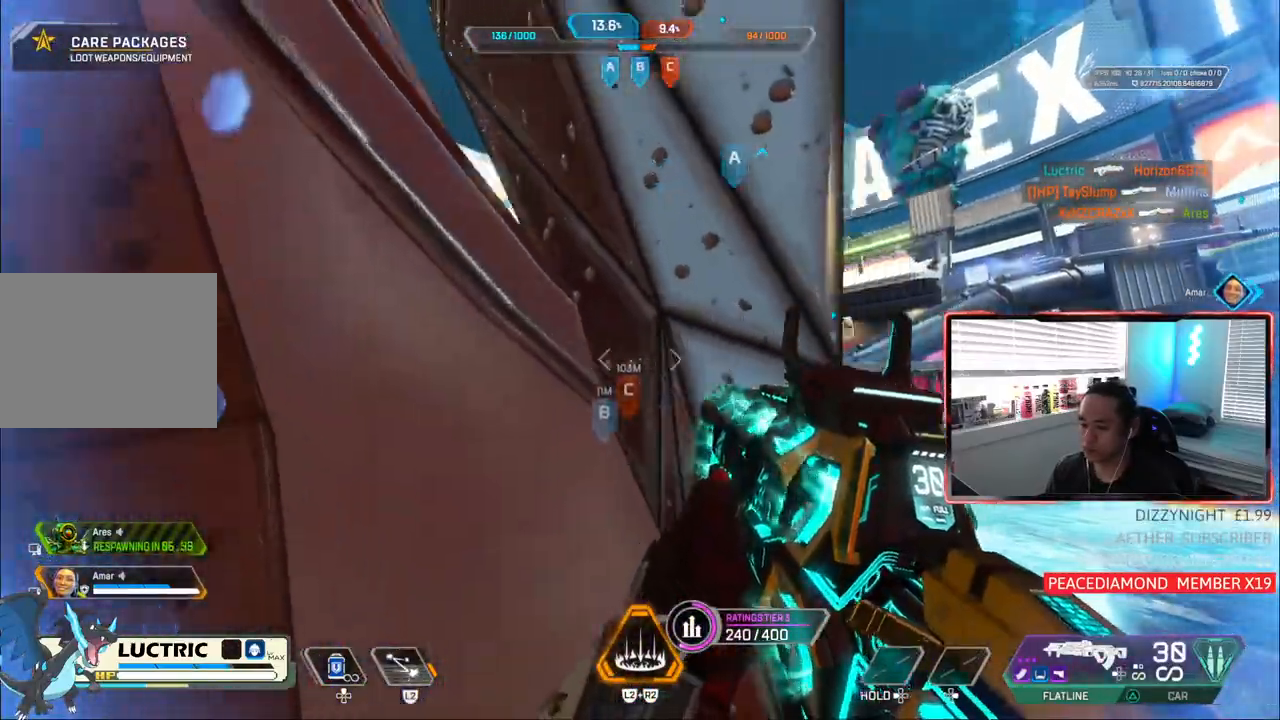
{"dt_ms": 500, "buttons": [], "left_stick": "down-left", "right_stick": "center", "events": [[100, "L2", "down"], [233, "L2", "up"]]}
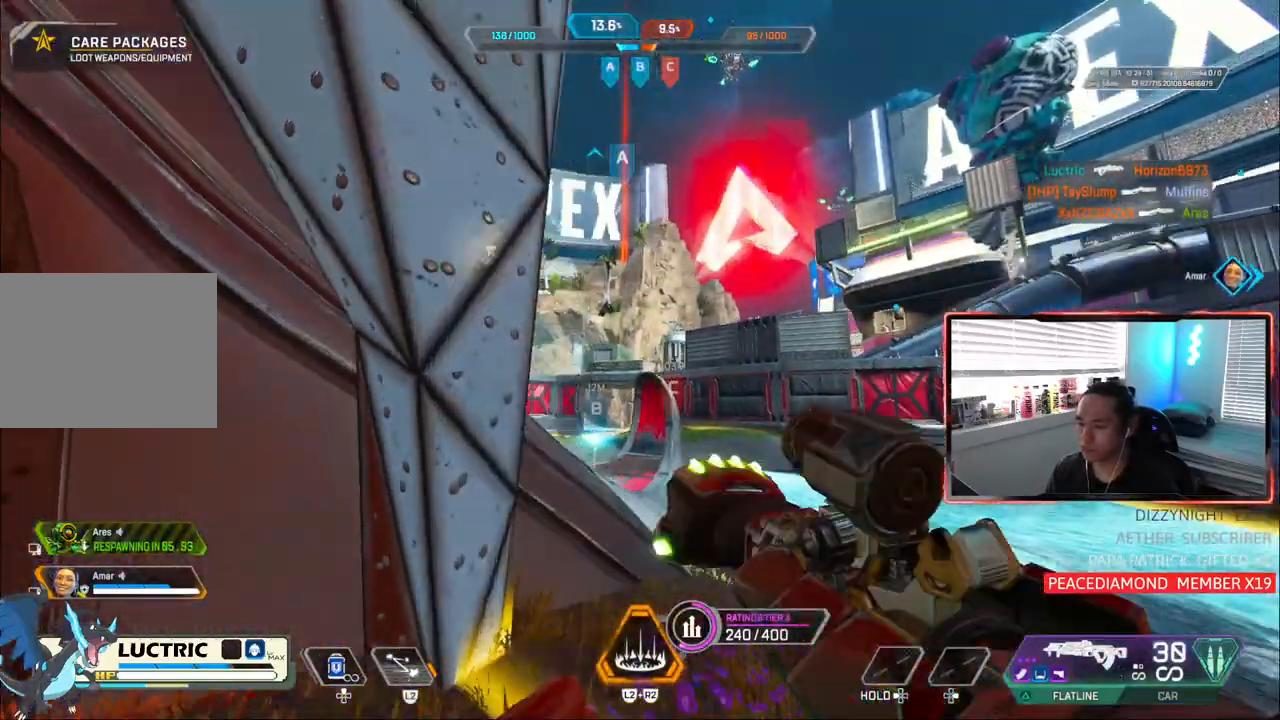
{"dt_ms": 500, "buttons": [], "left_stick": "left", "right_stick": "center", "events": [[133, "left_stick", "left"]]}
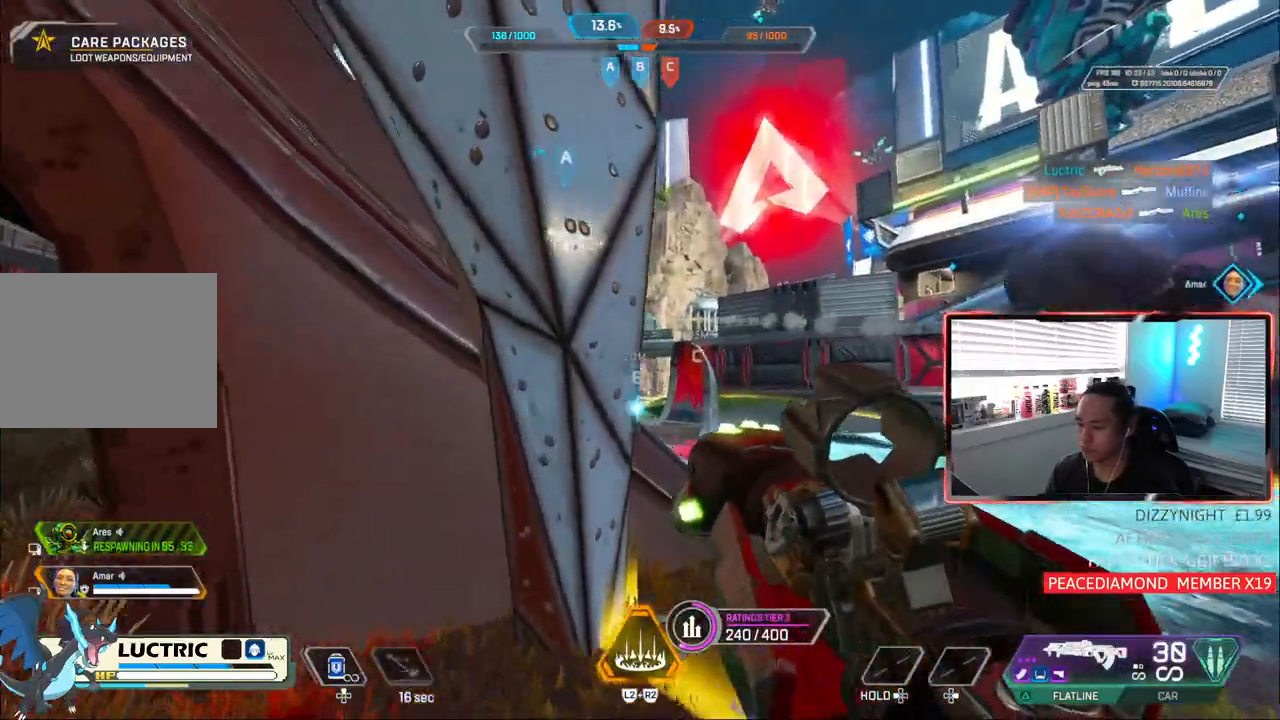
{"dt_ms": 500, "buttons": [], "left_stick": "up-left", "right_stick": "center", "events": [[400, "left_stick", "up-left"]]}
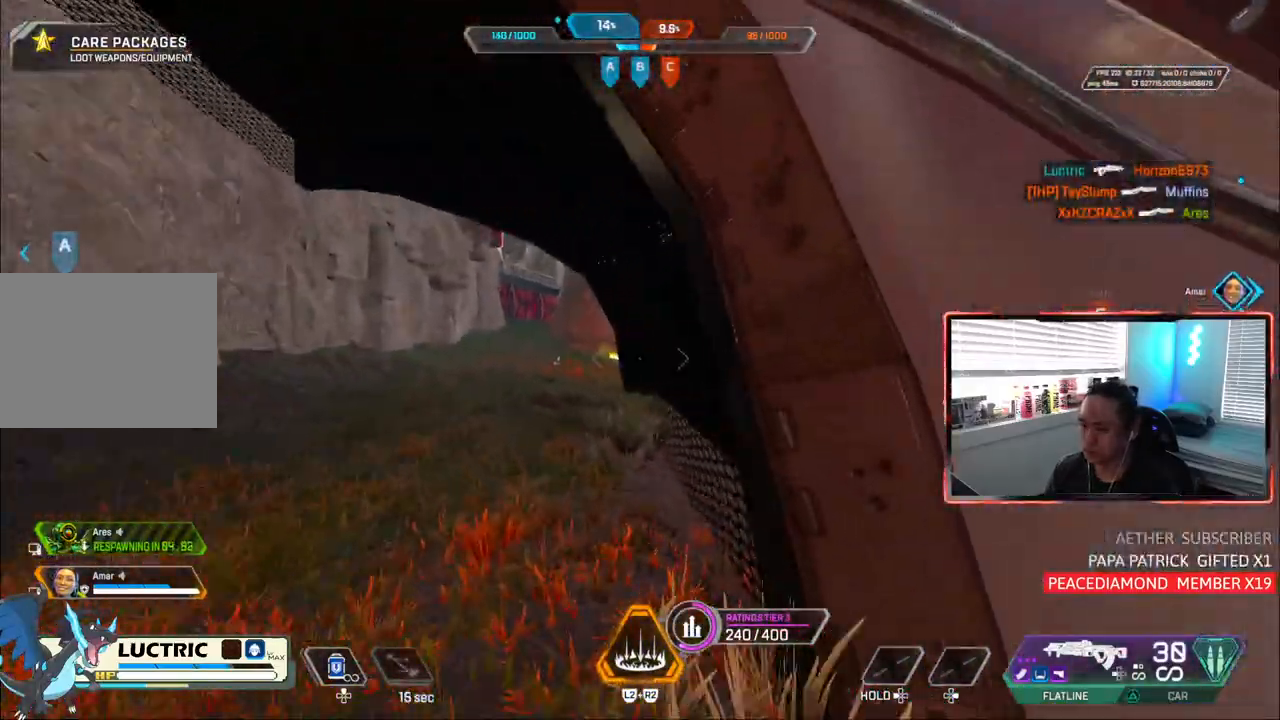
{"dt_ms": 500, "buttons": [], "left_stick": "center", "right_stick": "right", "events": [[400, "left_stick", "center"], [400, "right_stick", "right"]]}
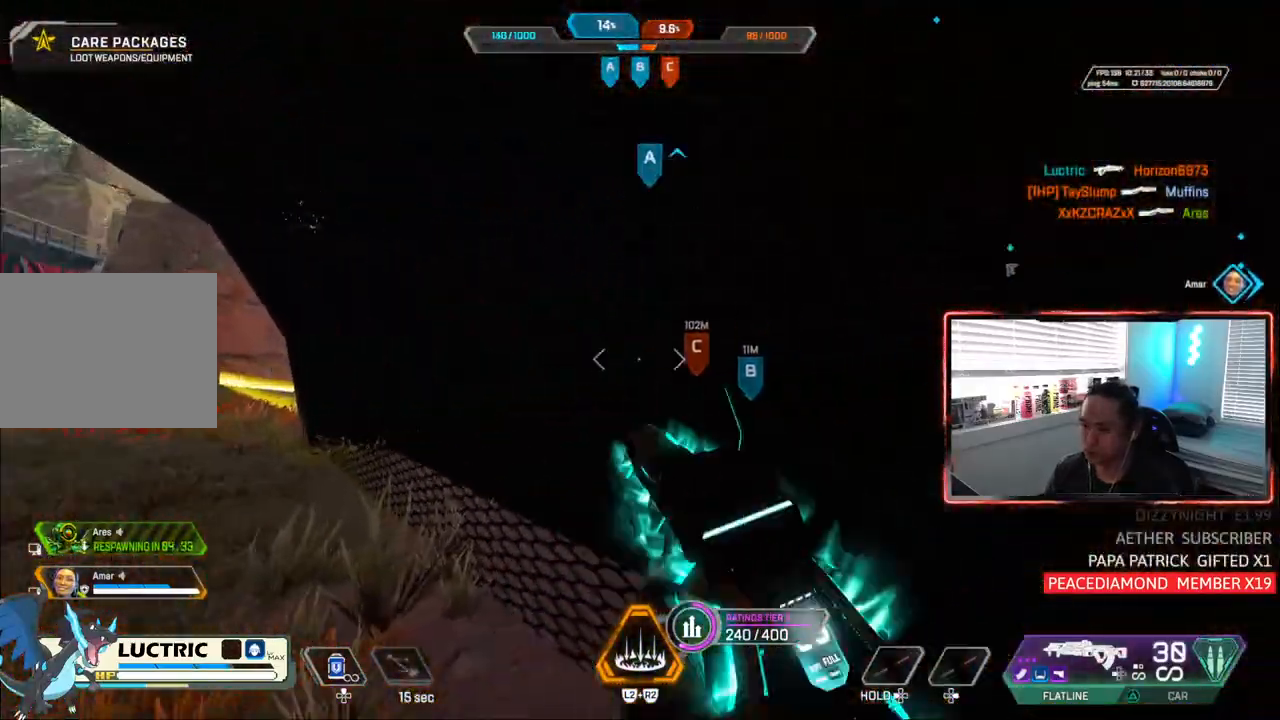
{"dt_ms": 500, "buttons": [], "left_stick": "up-right", "right_stick": "center", "events": [[217, "L2", "down"], [217, "R2", "down"], [217, "left_stick", "up-right"], [250, "right_stick", "center"], [317, "R2", "up"], [333, "L2", "up"]]}
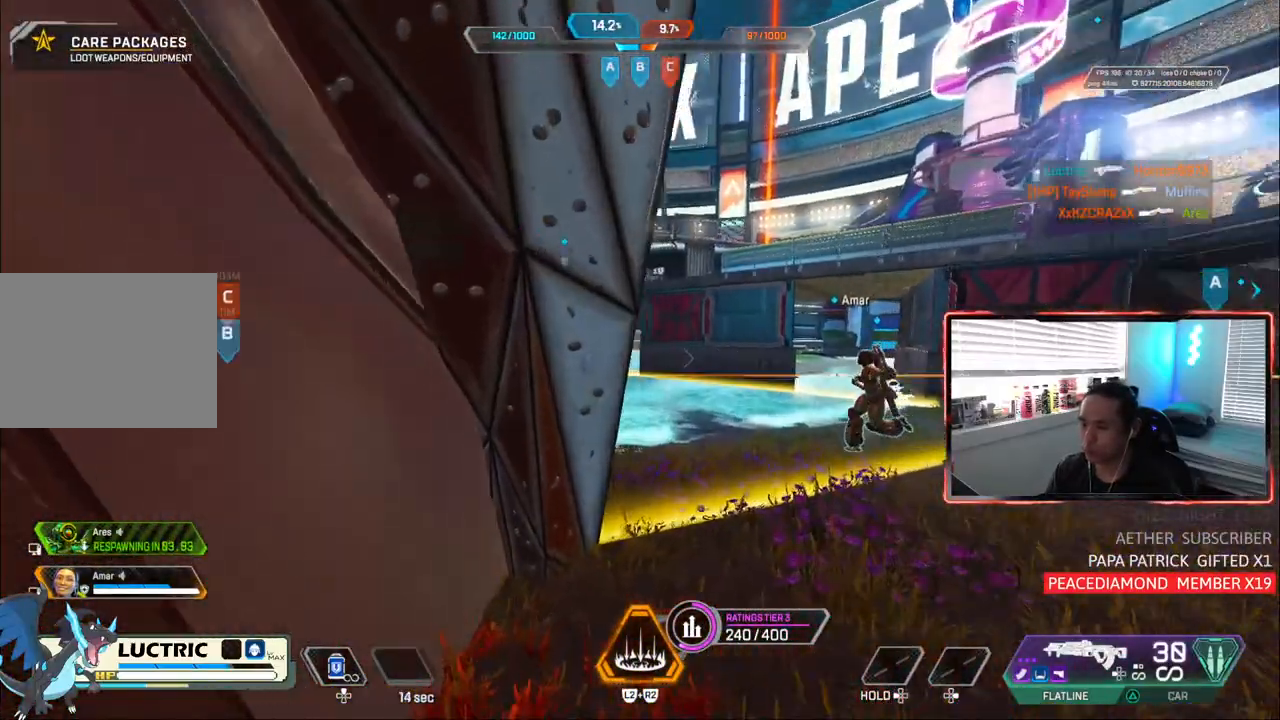
{"dt_ms": 500, "buttons": [], "left_stick": "right", "right_stick": "center", "events": [[150, "CIRCLE", "down"], [367, "CIRCLE", "up"], [500, "left_stick", "right"]]}